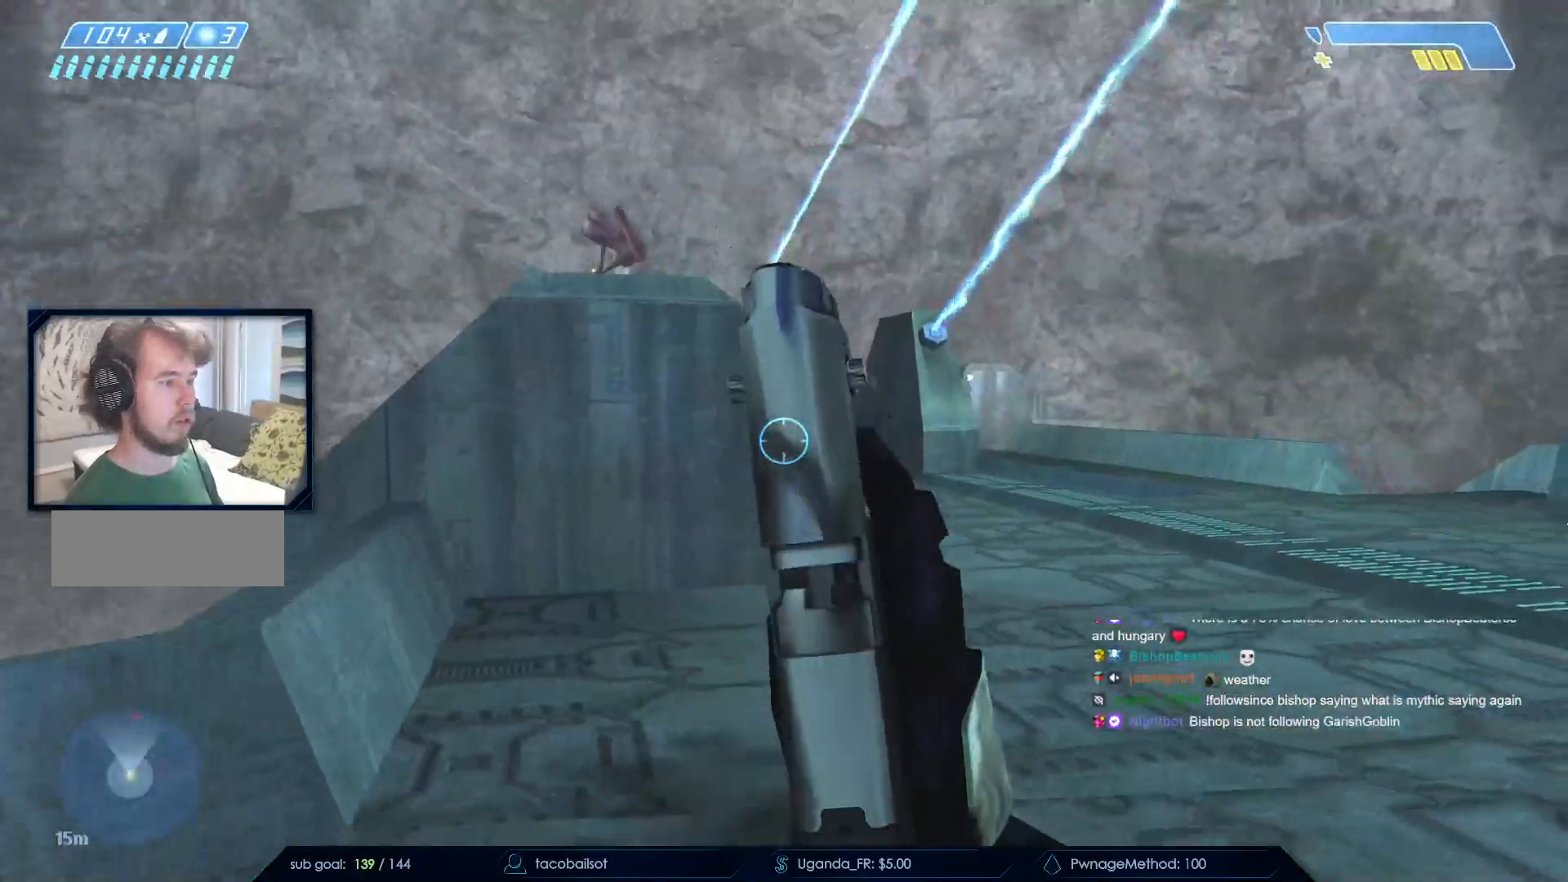
Gameplay with keyboard and mouse; each line is a JSON object with the keys and mouse buttons held at the frame after it. "events" lists presses ("down") and releases ("up") of "a", "c", "ctrl", "d", "down", "e", "f", "q", "r", "return", "s", "space", "up", "w", "x", "z", "mouse_left", "mouse_wheel", "mouse_right", "mouse_mb4" and "mouse_mb5" between this image and that frame as [ms after this image, input, new state], when the widget could be followed in between. "mouse_left", "mouse_wheel", "mouse_right", "mouse_mb4", "mouse_mb5" = the "left", "wheel", "right", "mb4", "mb5" buttons of the "mouse" list. No other keys are recorded. "wheel" means that the mouse wheel is clicked or scrolled. Not read: mouse_move.
{"keys": ["w"], "mouse": [], "events": [[83, "mouse_left", "down"], [133, "d", "down"], [133, "s", "up"], [267, "mouse_left", "up"], [317, "w", "down"], [367, "d", "up"], [367, "mouse_left", "down"], [500, "mouse_left", "up"]]}
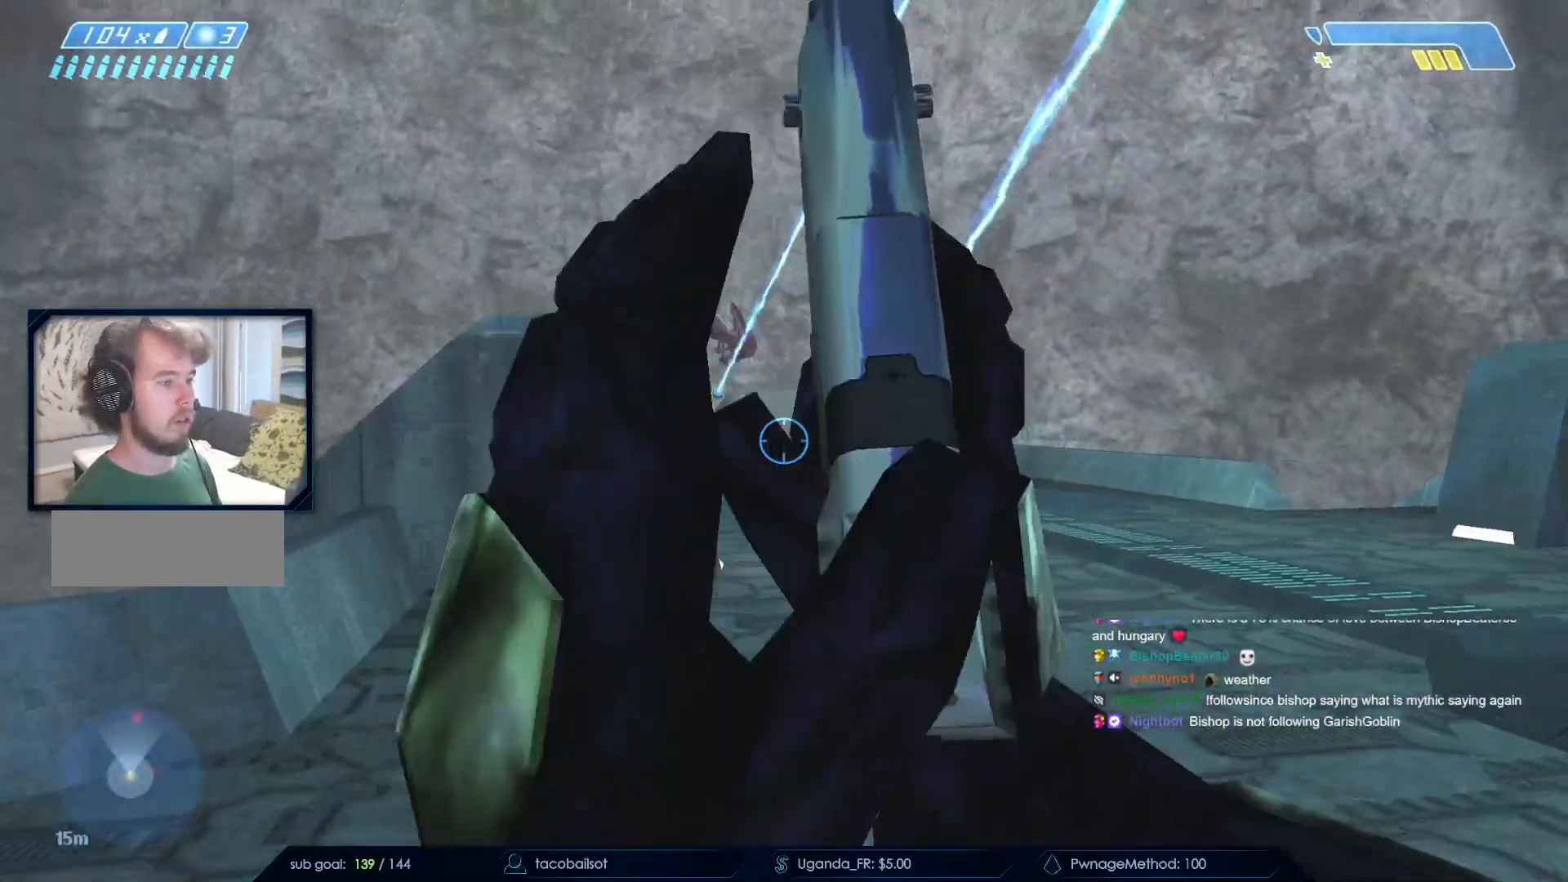
{"keys": ["d", "w"], "mouse": [], "events": [[50, "d", "down"], [333, "d", "up"], [333, "mouse_wheel", "down"], [383, "d", "down"], [483, "mouse_wheel", "up"]]}
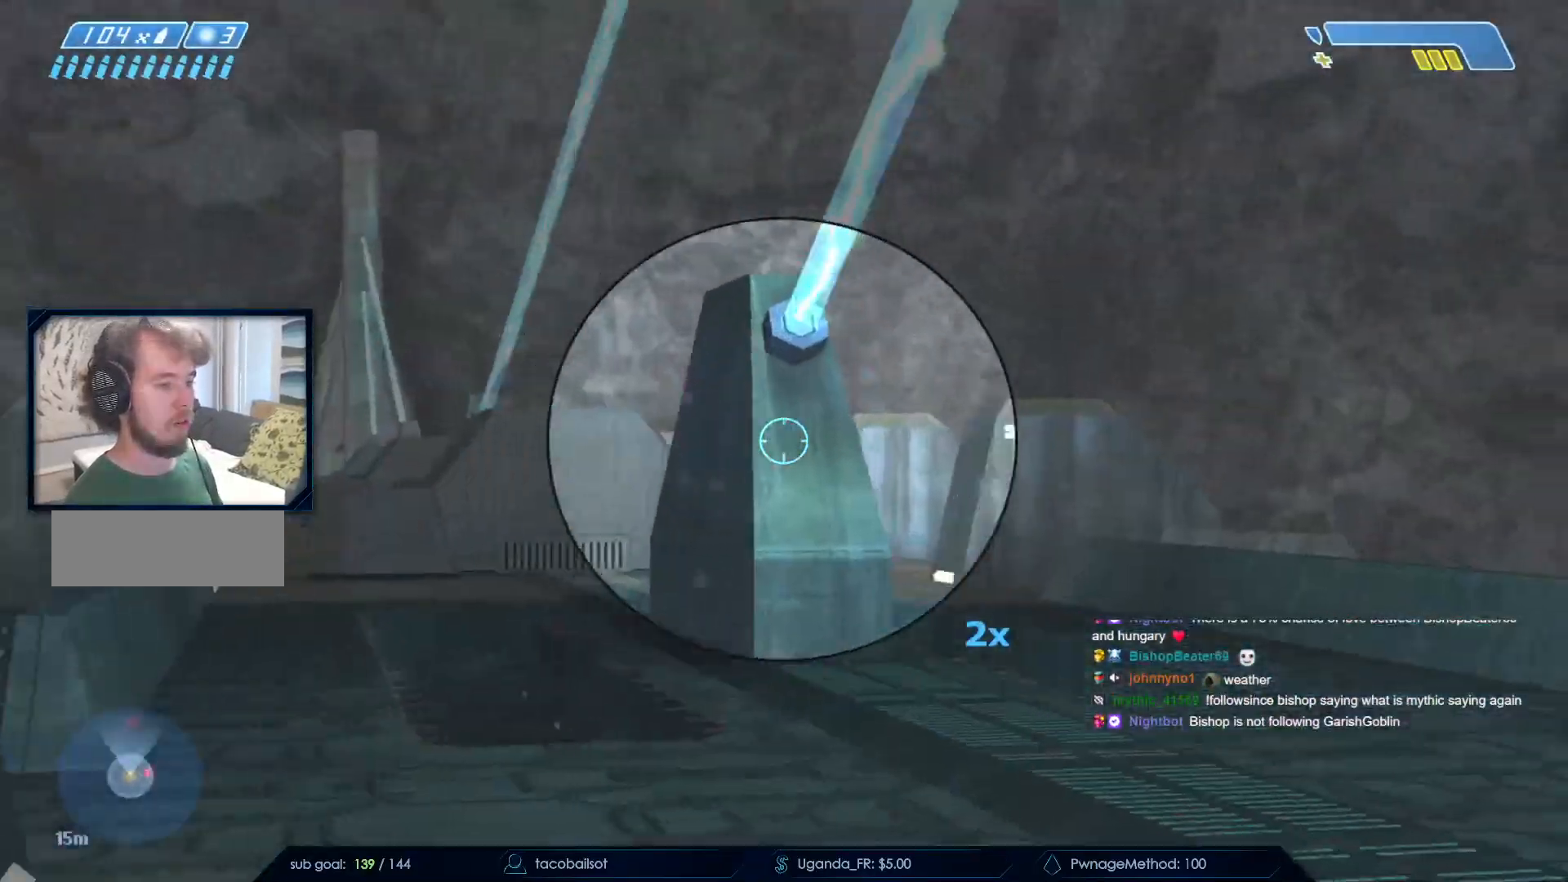
{"keys": ["d", "w"], "mouse": [], "events": [[17, "d", "up"], [67, "w", "up"], [200, "space", "down"], [200, "w", "down"], [350, "d", "down"], [433, "space", "up"]]}
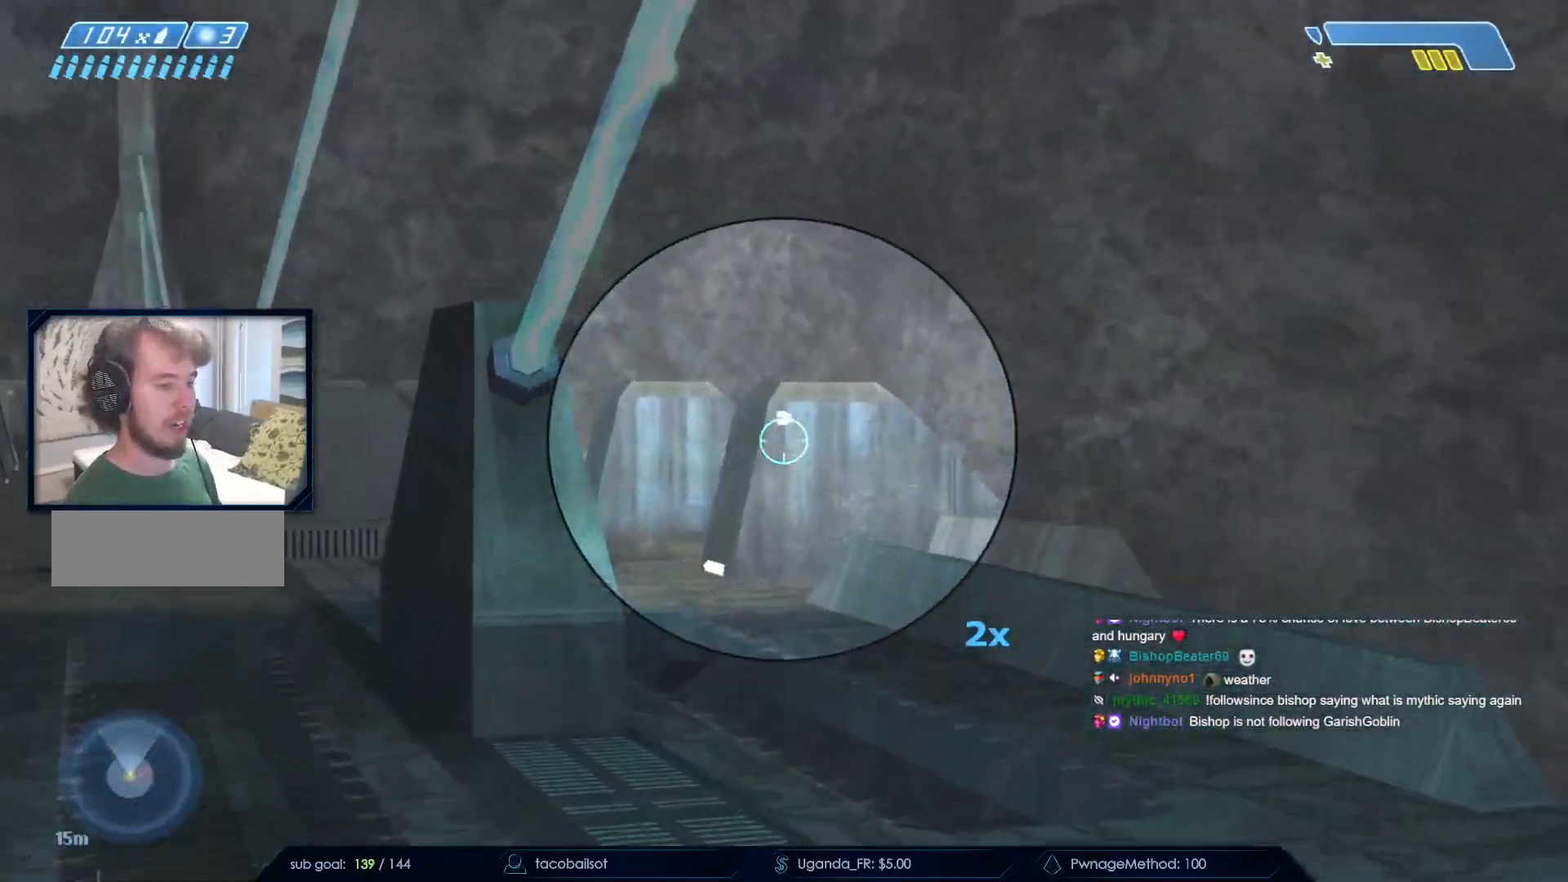
{"keys": ["d", "w"], "mouse": []}
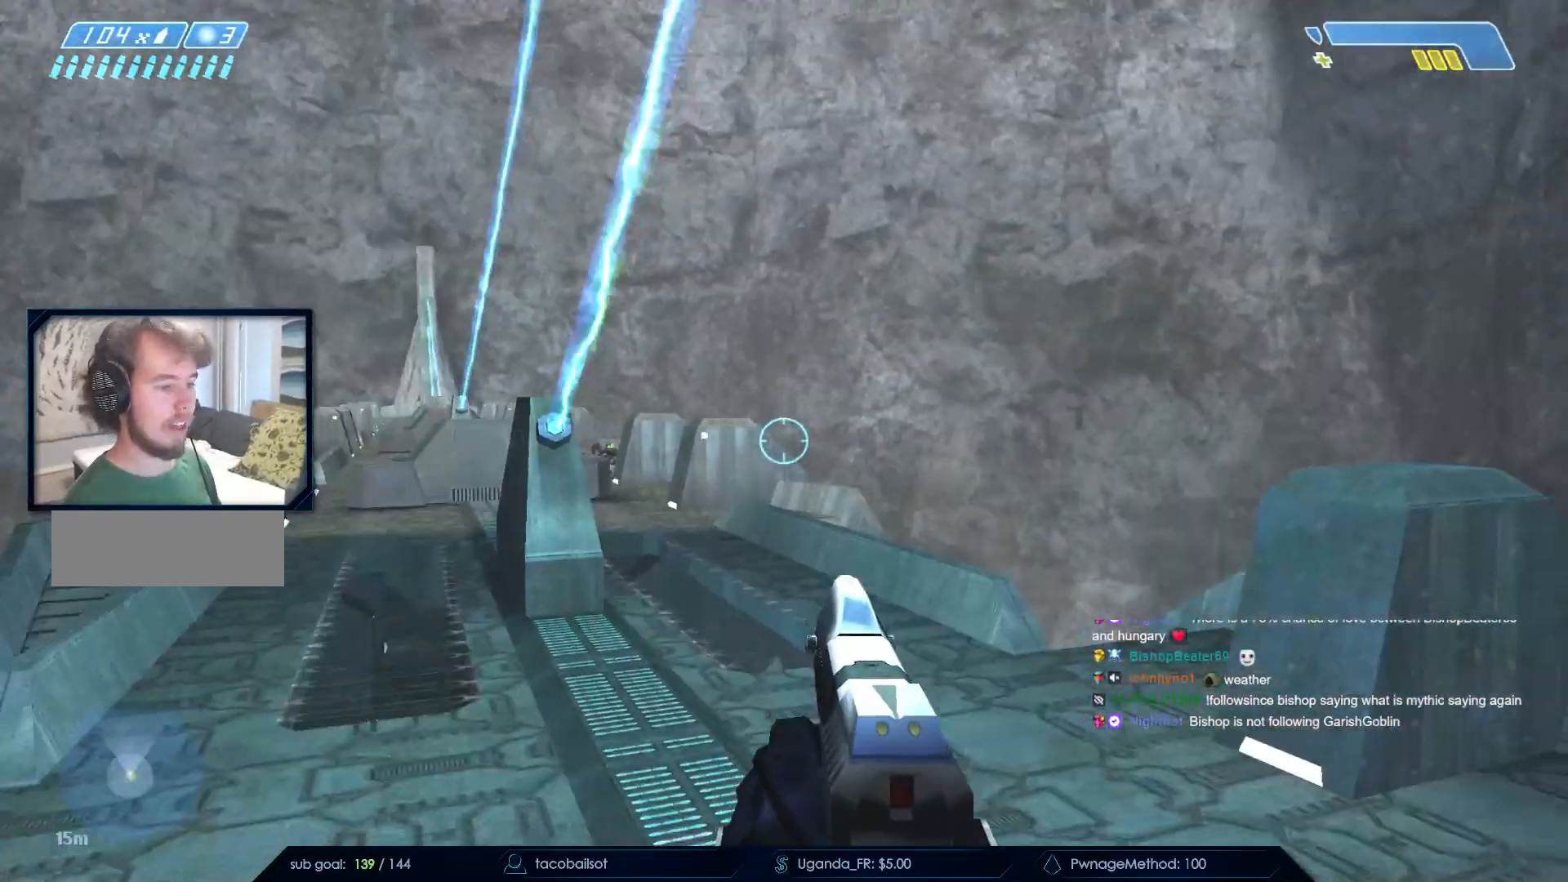
{"keys": [], "mouse": [], "events": [[383, "d", "up"], [433, "w", "up"]]}
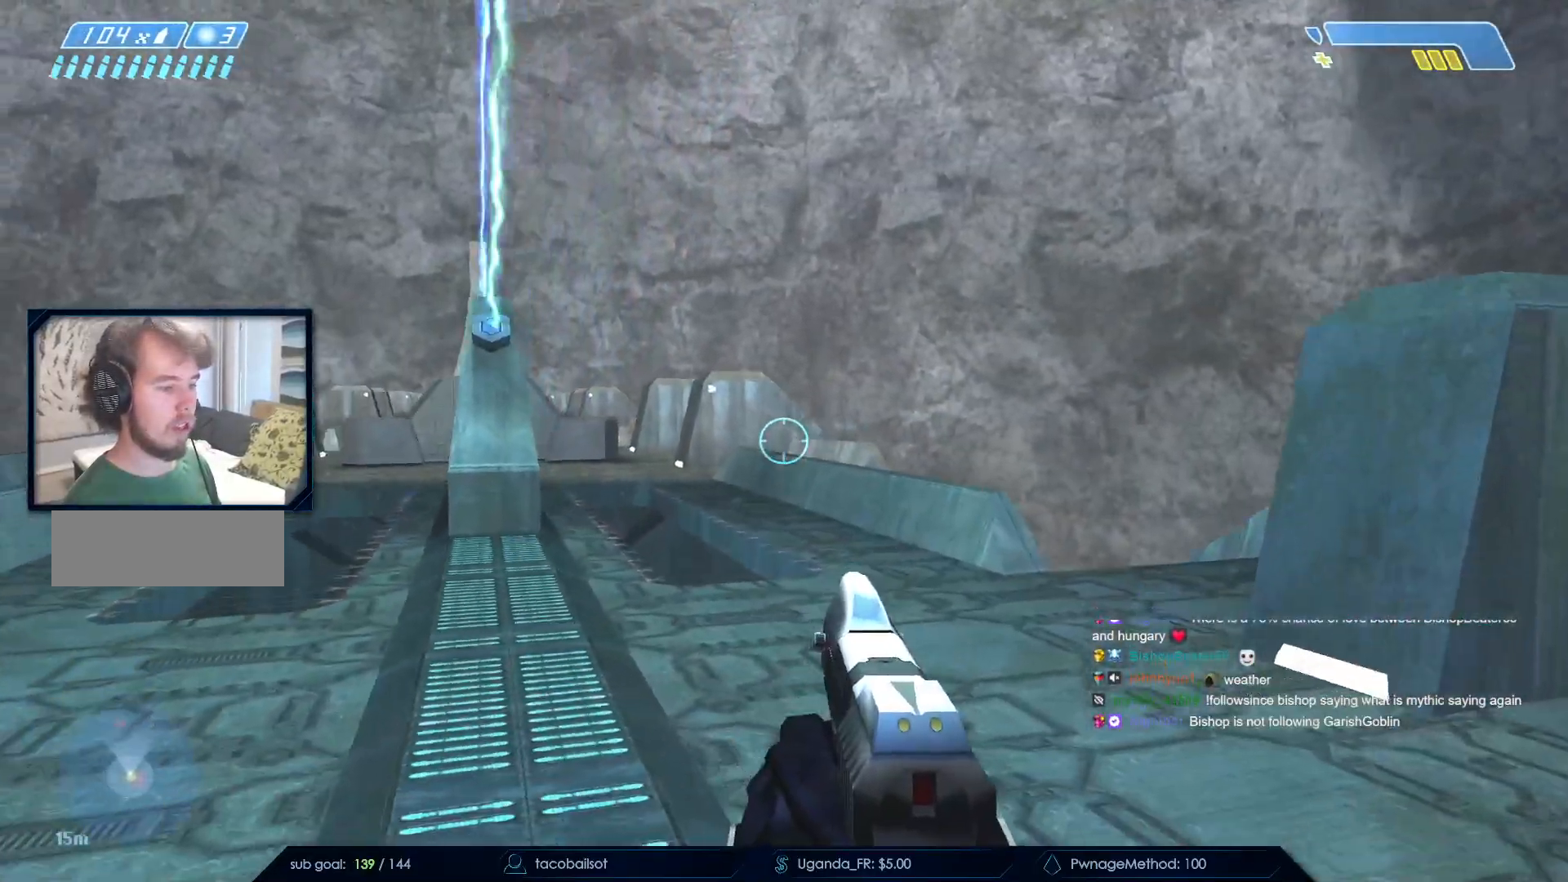
{"keys": ["w"], "mouse": [], "events": [[67, "a", "down"], [117, "a", "up"], [167, "d", "down"], [167, "w", "down"], [300, "space", "down"], [350, "d", "up"], [450, "space", "up"]]}
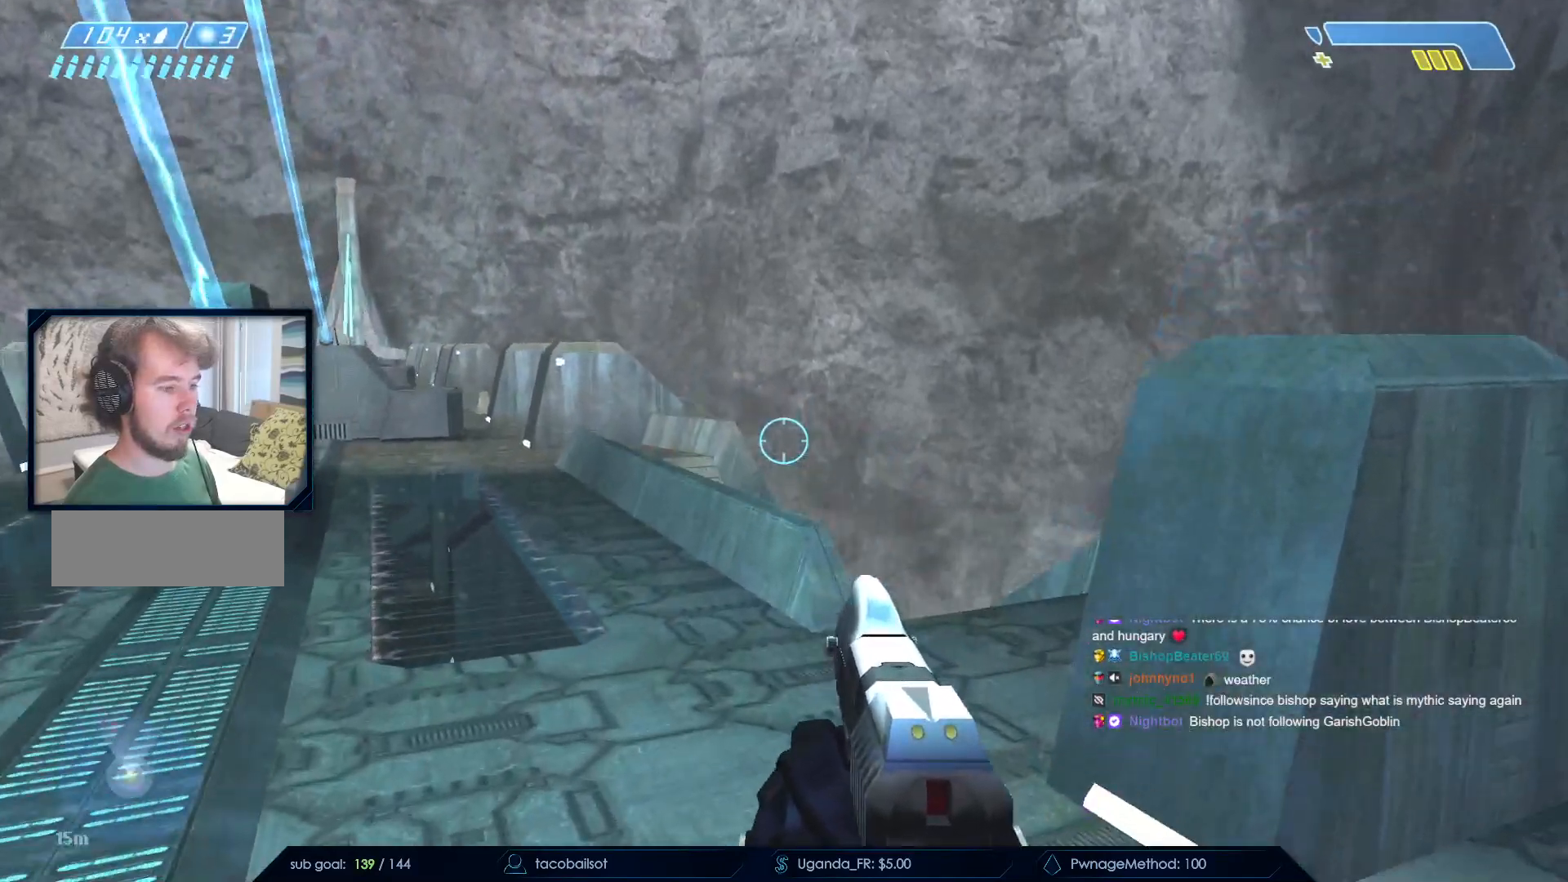
{"keys": ["a", "w"], "mouse": [], "events": [[283, "a", "down"]]}